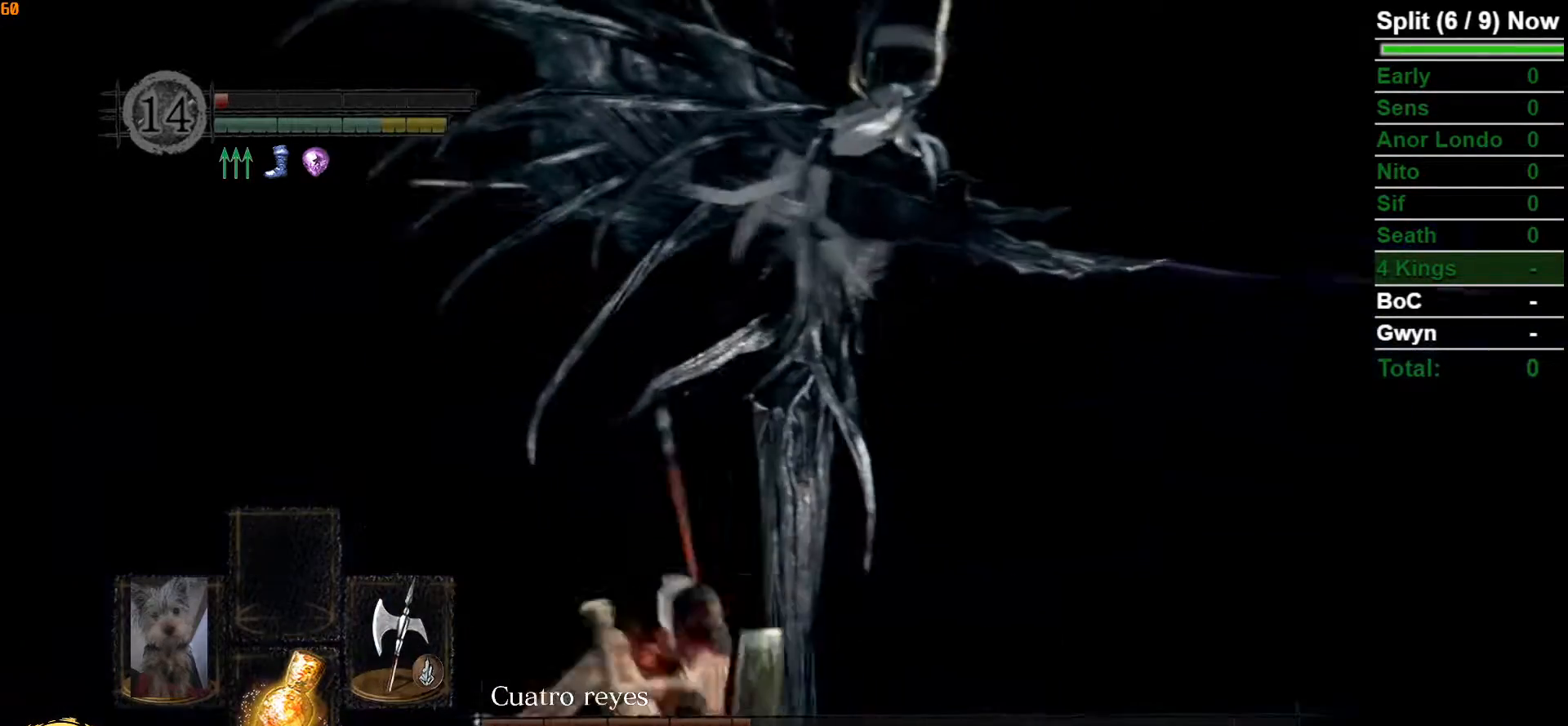
Gameplay with a controller (Xbox layout); each line is a JSON object with the inputs held at the frame after it (dt_ms = milliseconds from this image to that frame). "button_events" lists button changes between this image and that frame as [ms after this image, input, new state], when the widget could be followed in between (sticks are given only as held states).
{"dt_ms": 500, "buttons": [], "left_stick": "down", "right_stick": "center", "button_events": []}
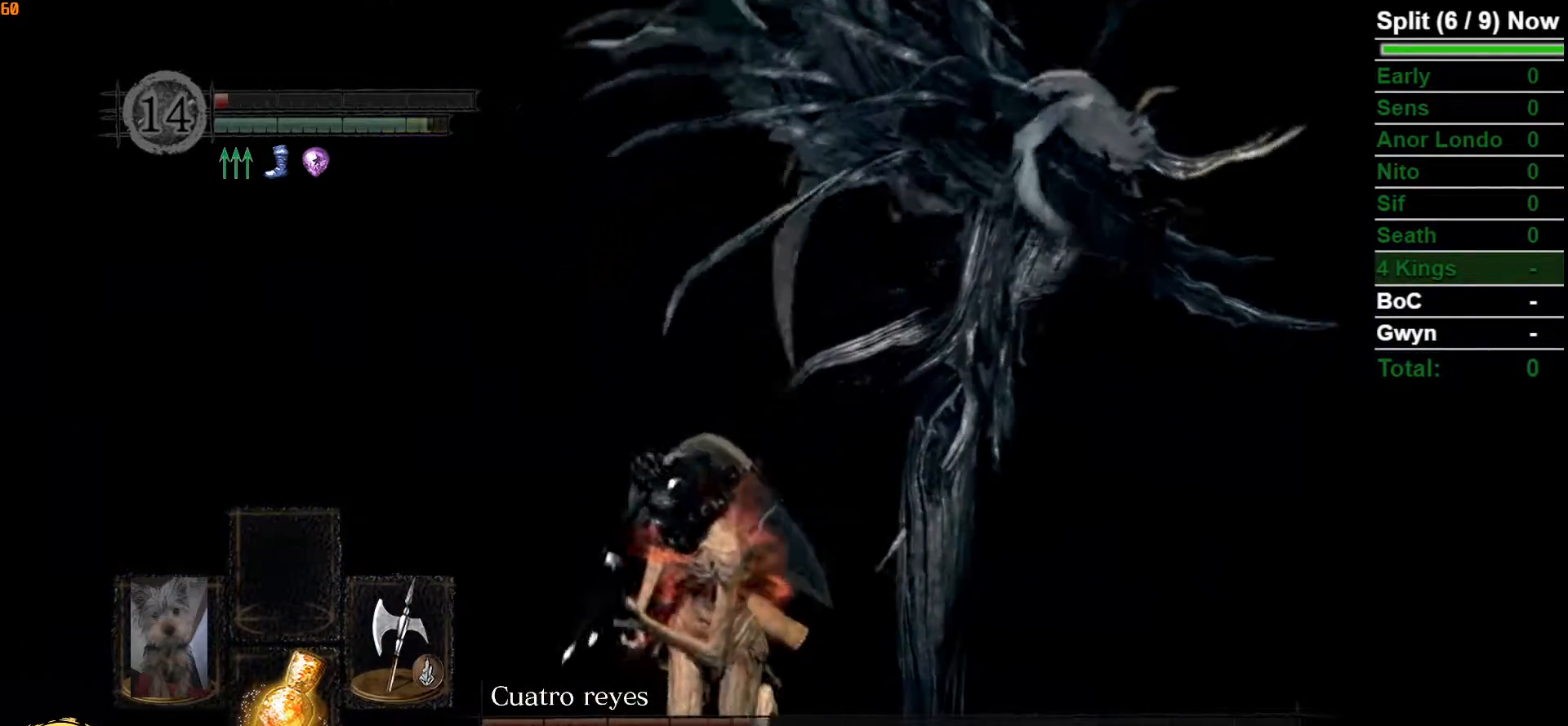
{"dt_ms": 500, "buttons": ["B"], "left_stick": "right", "right_stick": "center", "button_events": [[400, "B", "down"]]}
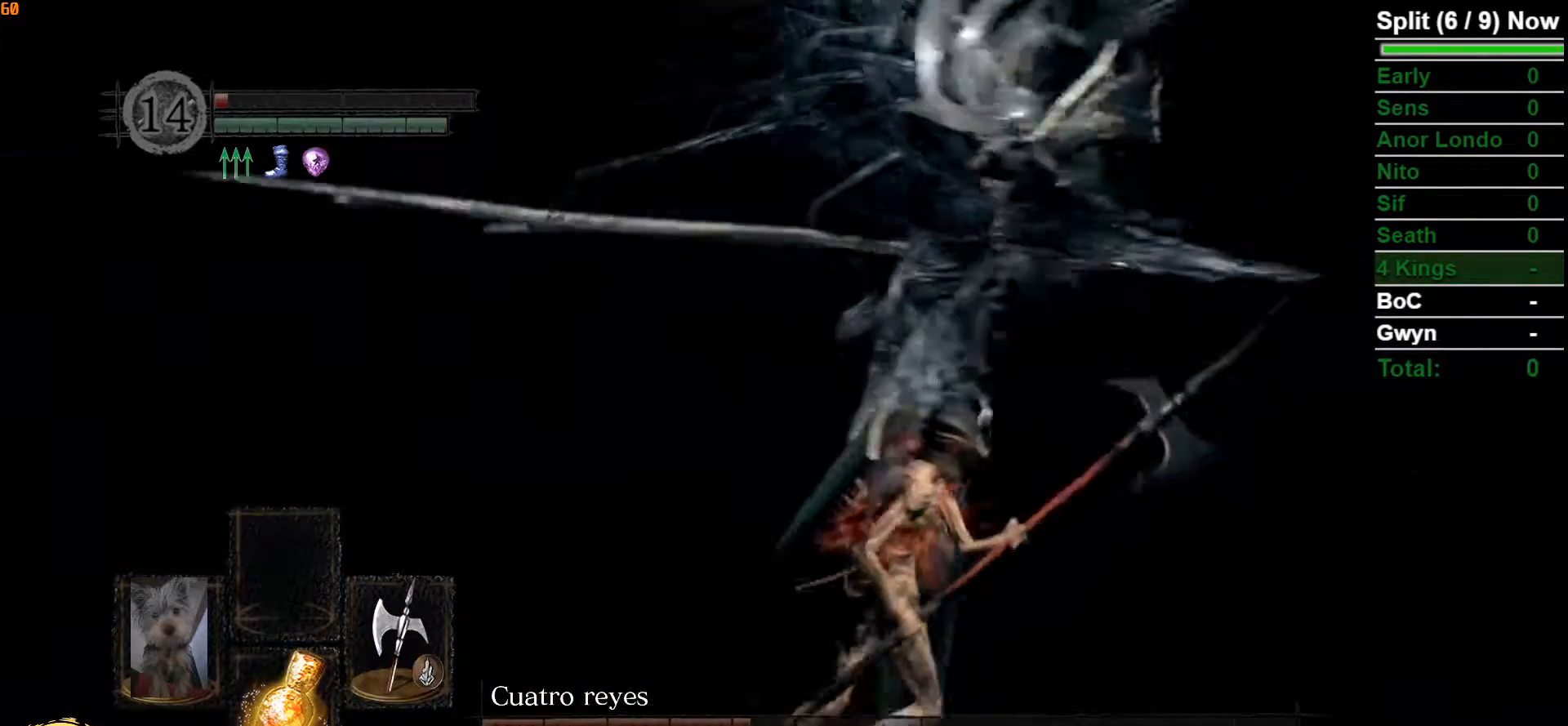
{"dt_ms": 500, "buttons": [], "left_stick": "right", "right_stick": "left", "button_events": [[50, "B", "up"]]}
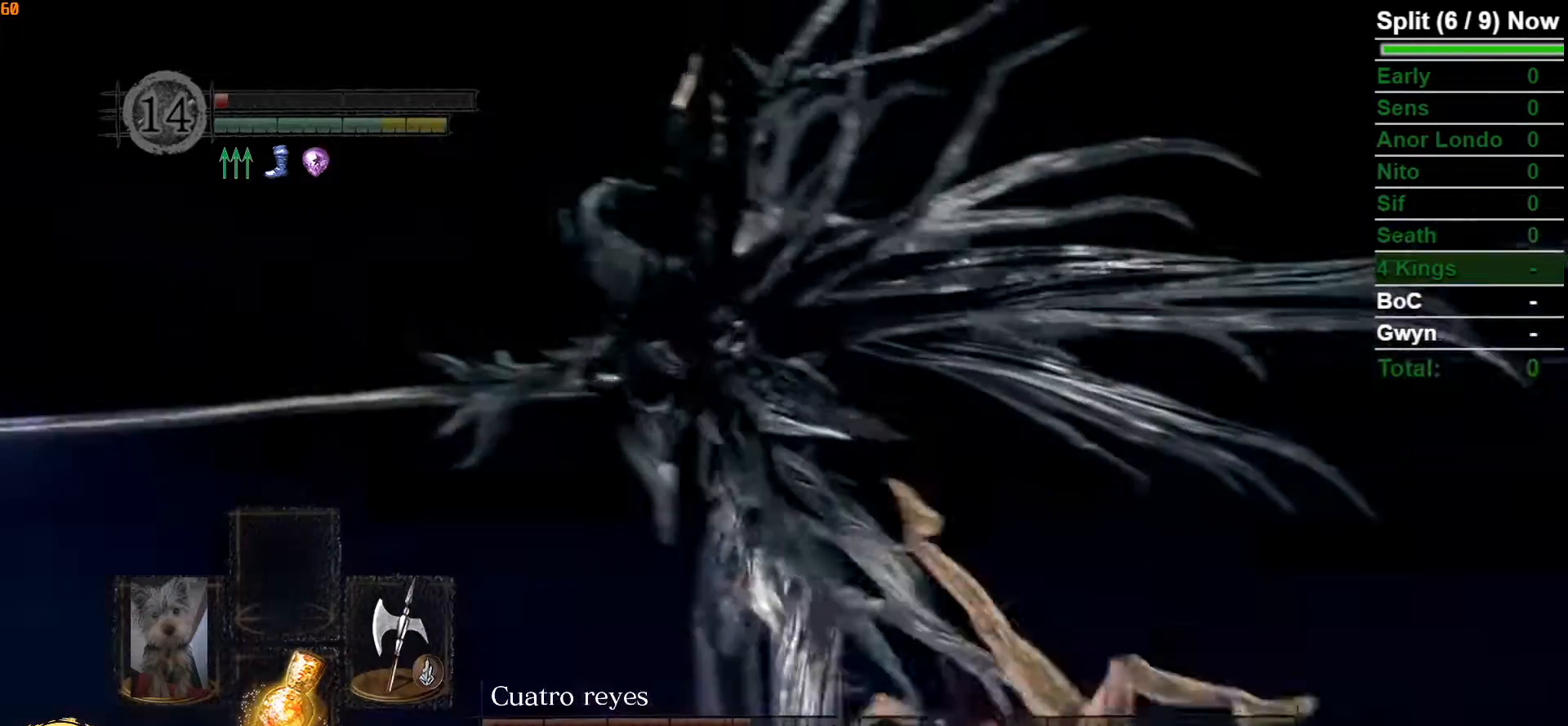
{"dt_ms": 1000, "buttons": [], "left_stick": "up", "right_stick": "center"}
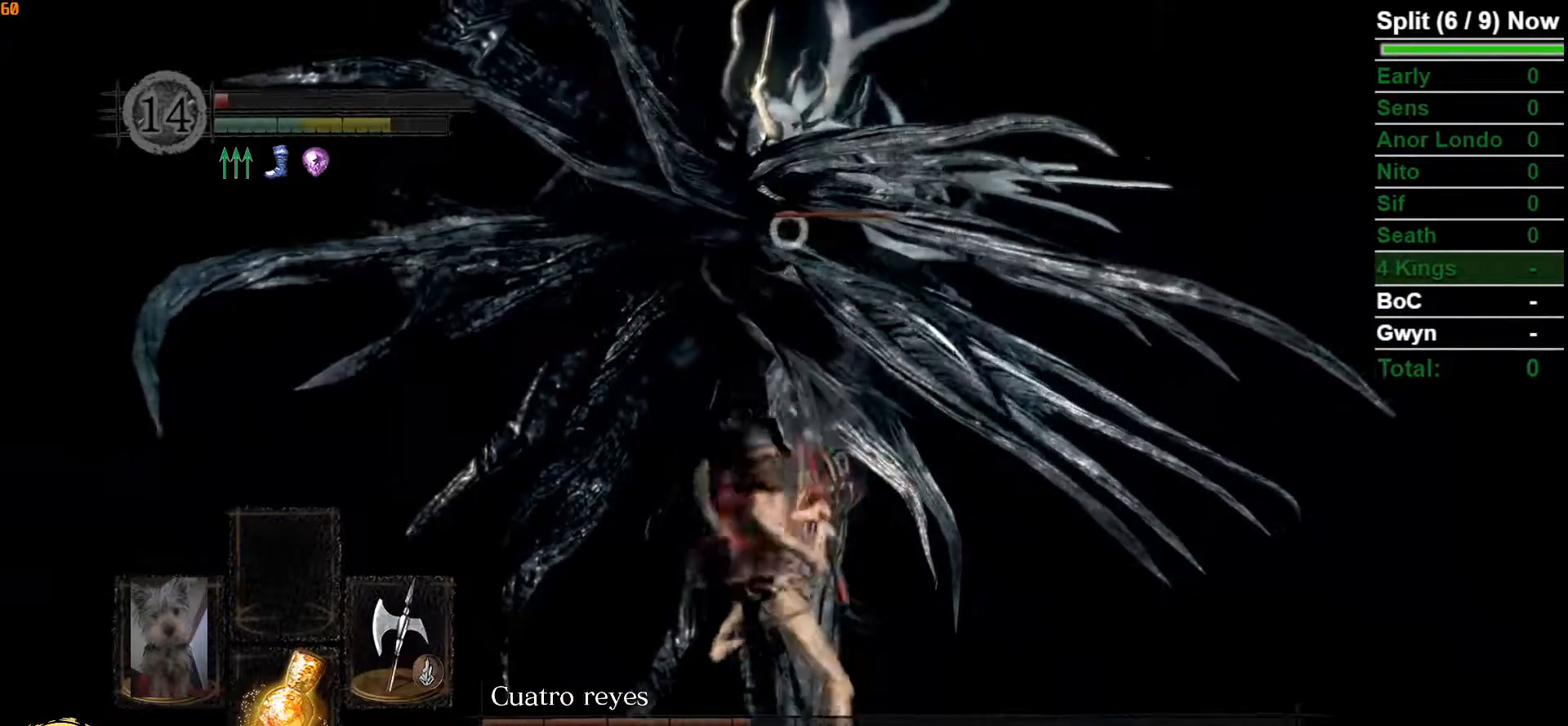
{"dt_ms": 500, "buttons": [], "left_stick": "center", "right_stick": "center", "button_events": [[33, "R3", "down"], [167, "R3", "up"]]}
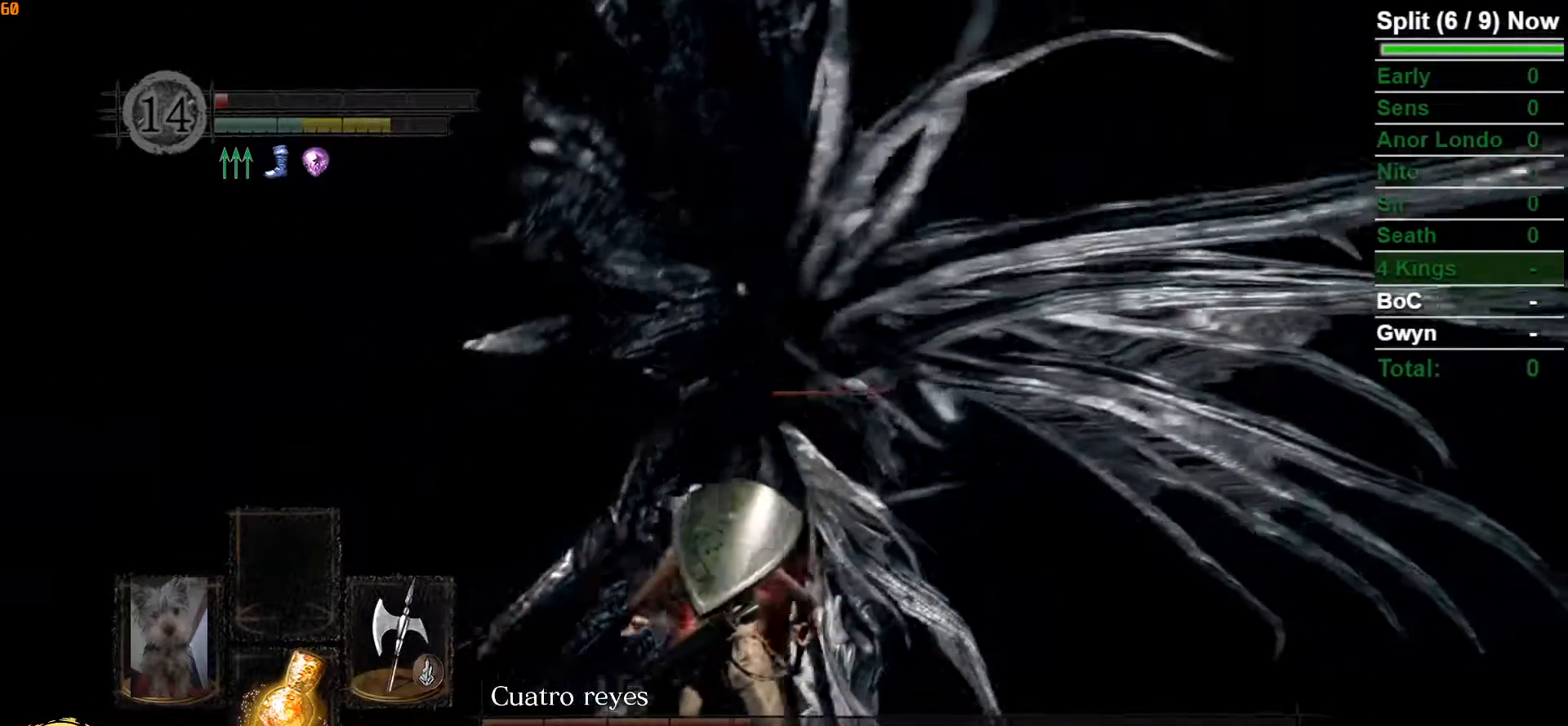
{"dt_ms": 500, "buttons": [], "left_stick": "down", "right_stick": "center", "button_events": []}
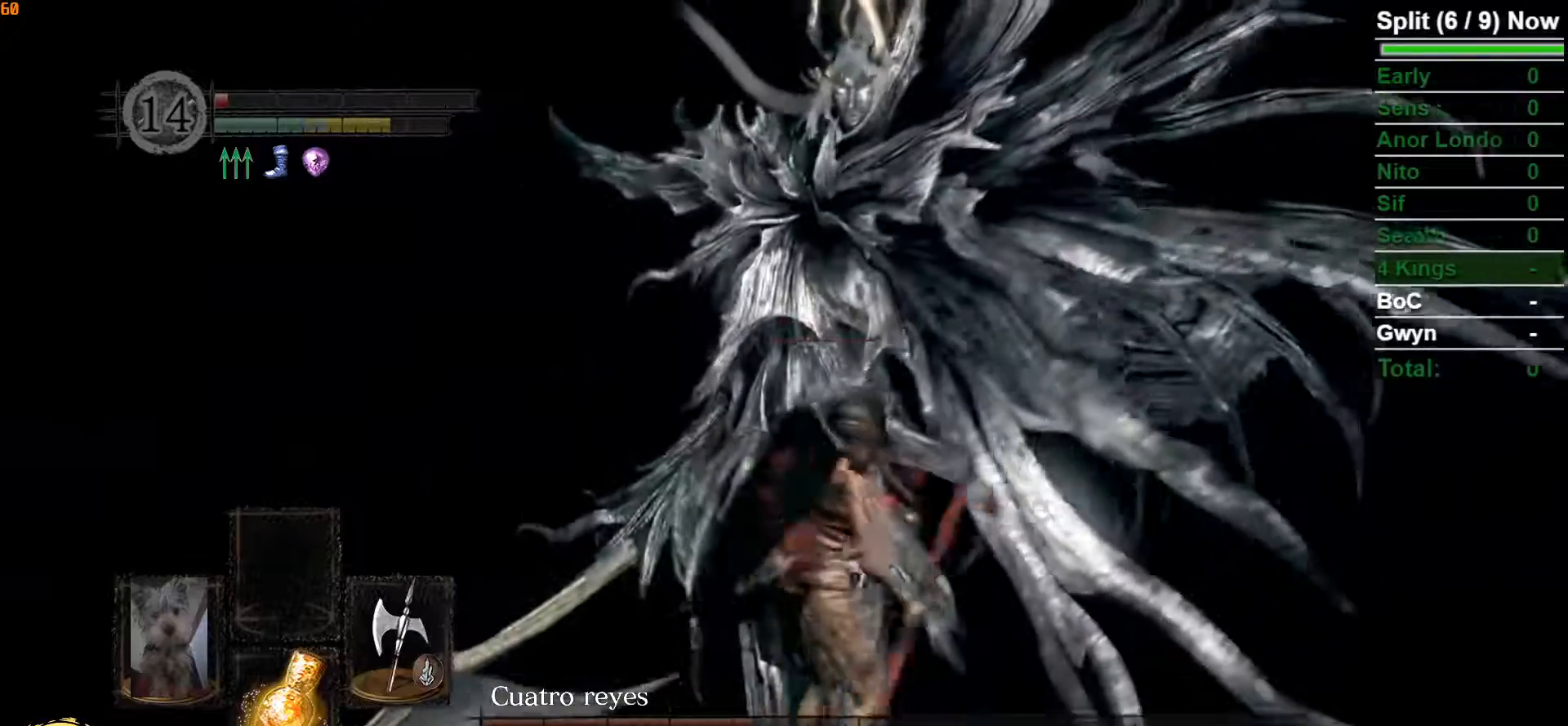
{"dt_ms": 500, "buttons": [], "left_stick": "down-right", "right_stick": "center", "button_events": []}
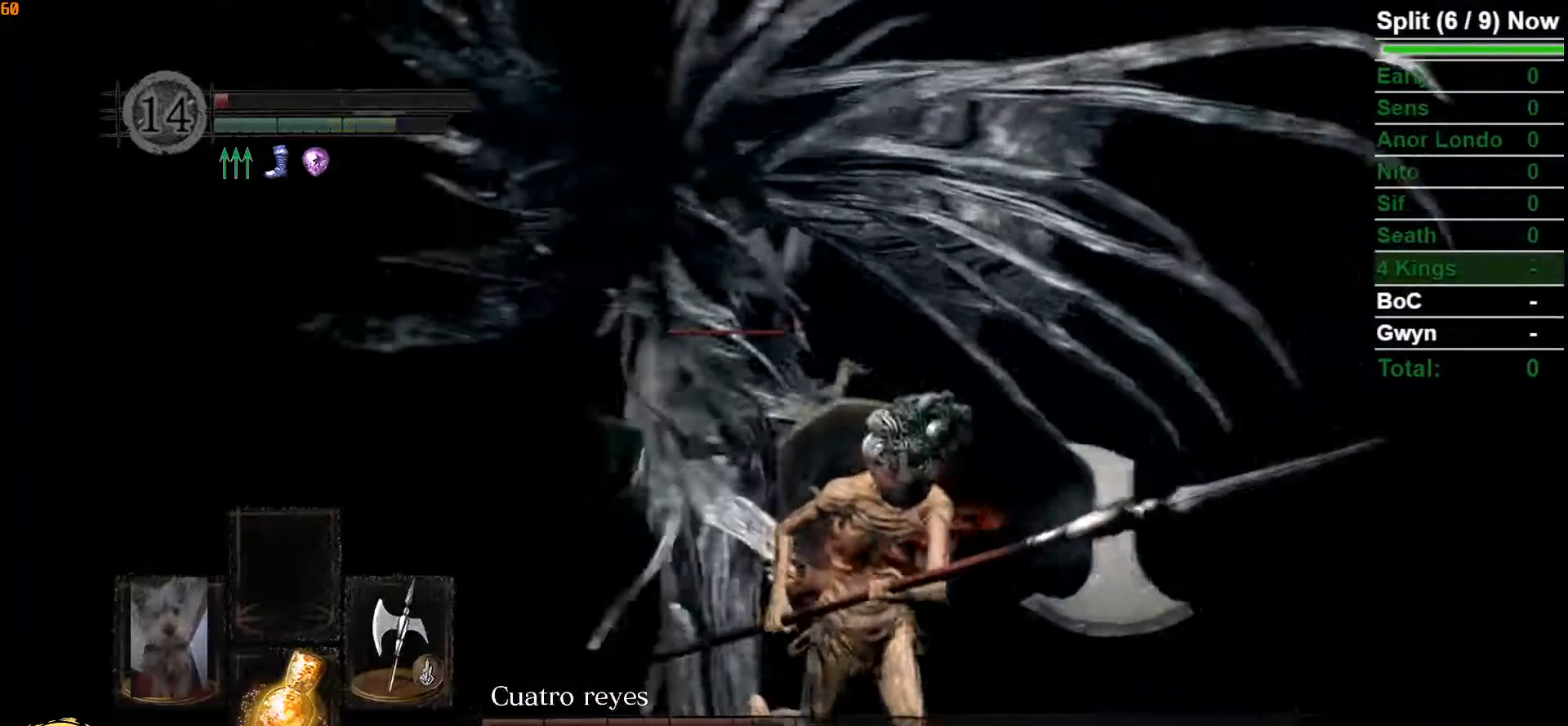
{"dt_ms": 500, "buttons": ["B"], "left_stick": "left", "right_stick": "center", "button_events": [[467, "B", "down"]]}
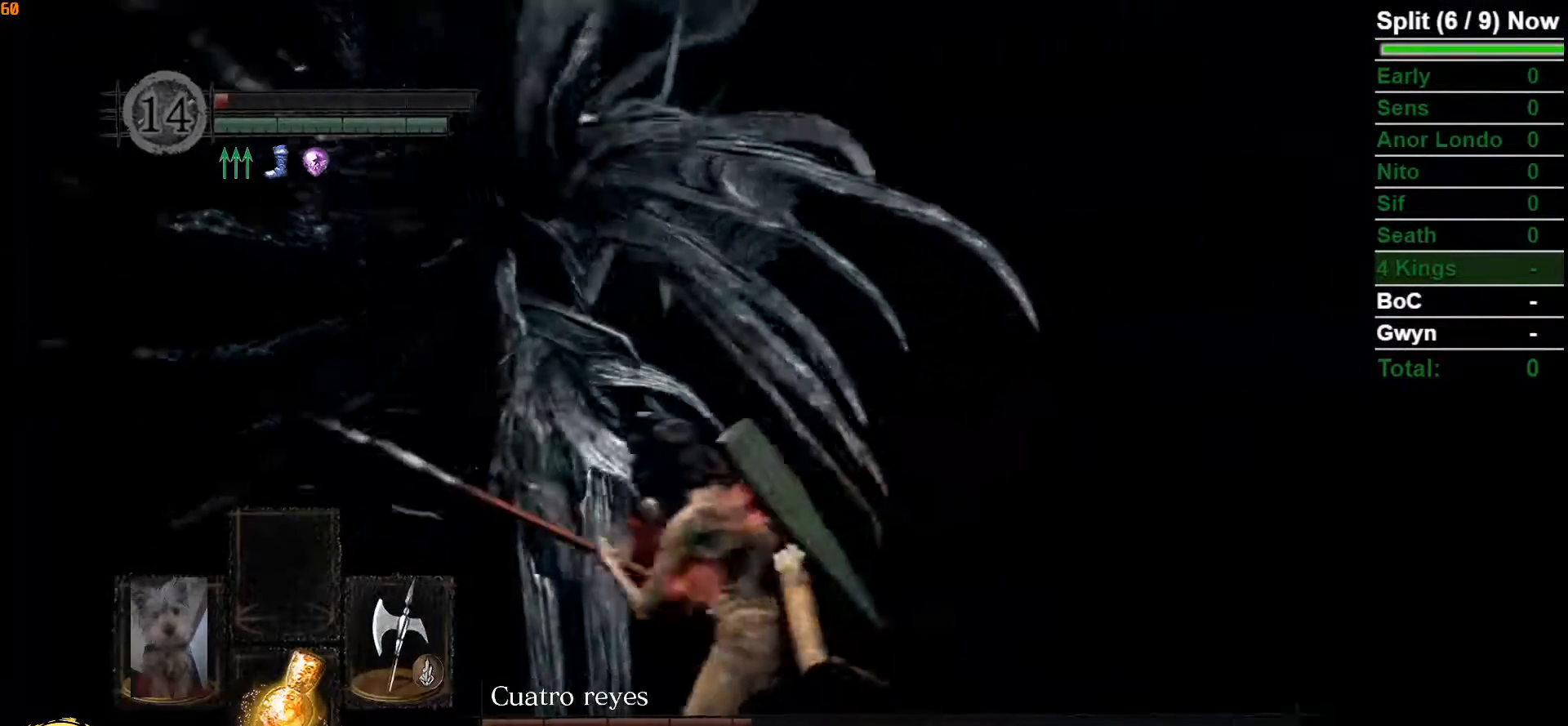
{"dt_ms": 500, "buttons": [], "left_stick": "up-left", "right_stick": "center", "button_events": [[83, "B", "up"]]}
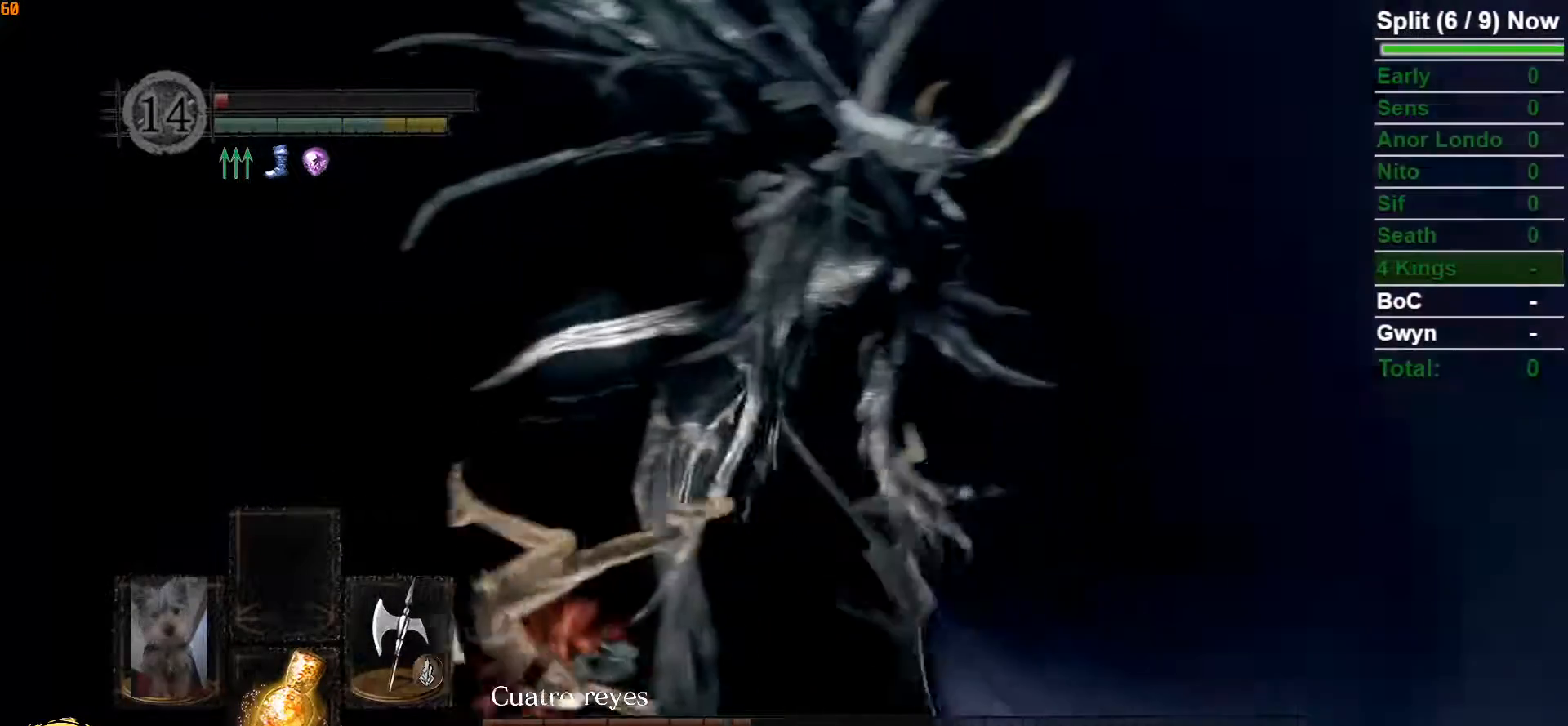
{"dt_ms": 500, "buttons": [], "left_stick": "down-left", "right_stick": "center", "button_events": []}
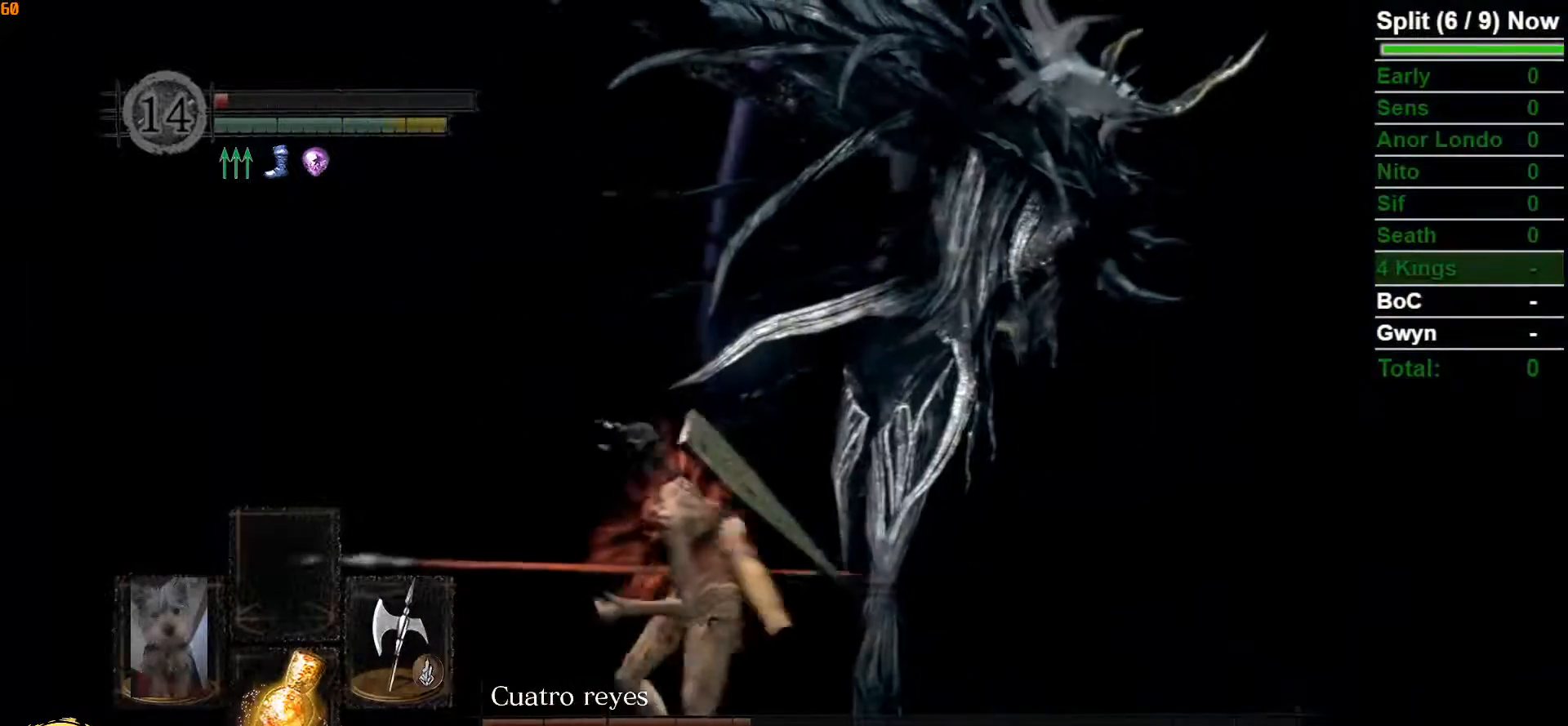
{"dt_ms": 500, "buttons": [], "left_stick": "down", "right_stick": "center", "button_events": []}
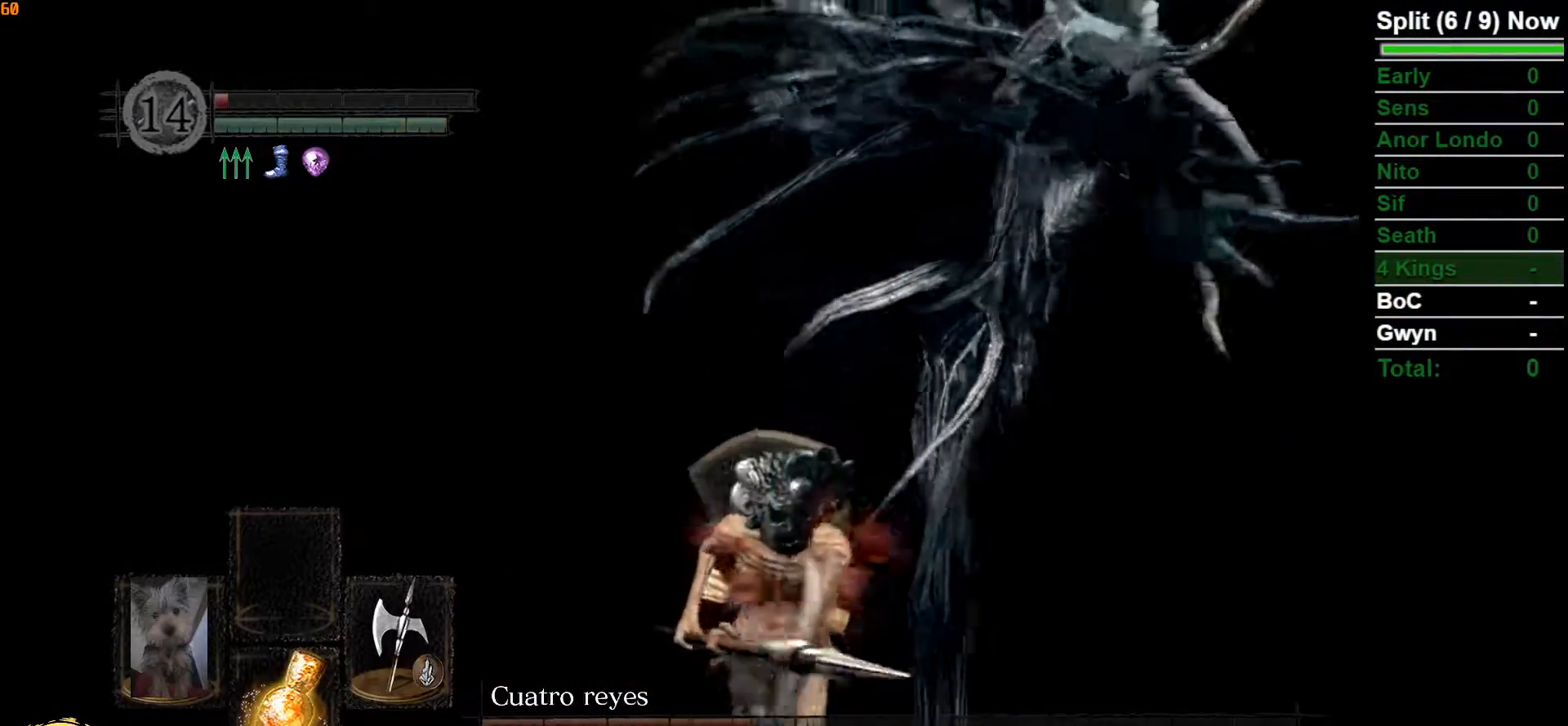
{"dt_ms": 500, "buttons": [], "left_stick": "right", "right_stick": "center", "button_events": []}
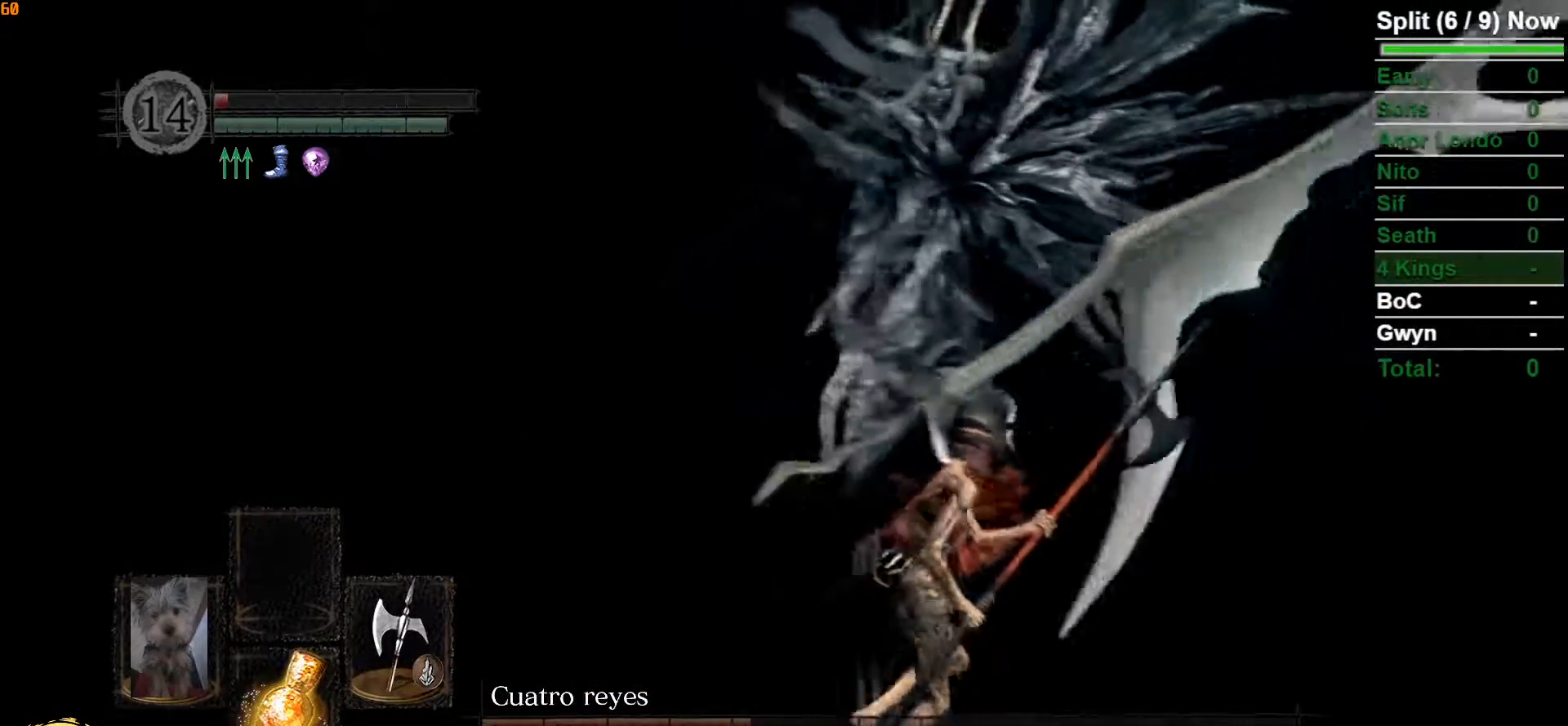
{"dt_ms": 500, "buttons": [], "left_stick": "down-right", "right_stick": "center", "button_events": []}
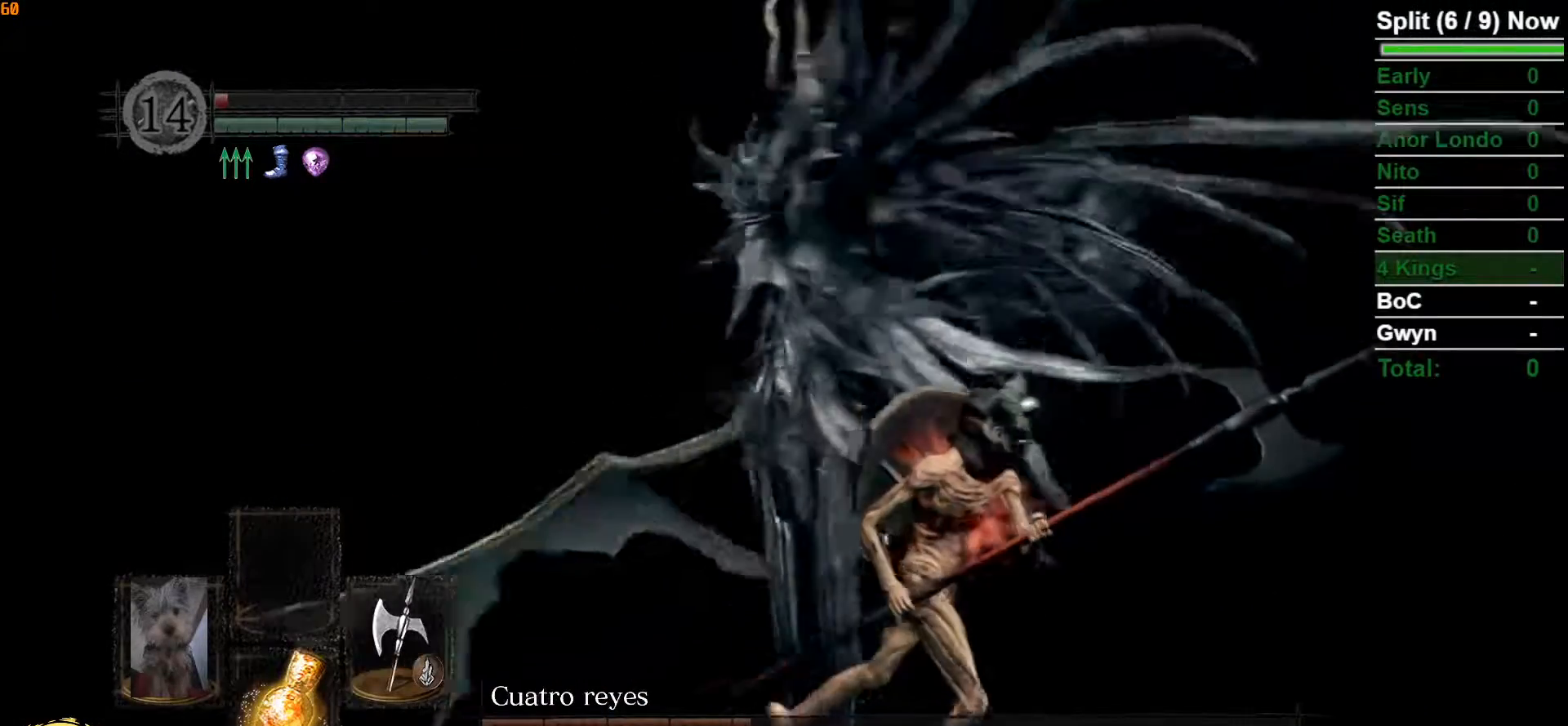
{"dt_ms": 500, "buttons": [], "left_stick": "down-right", "right_stick": "center", "button_events": []}
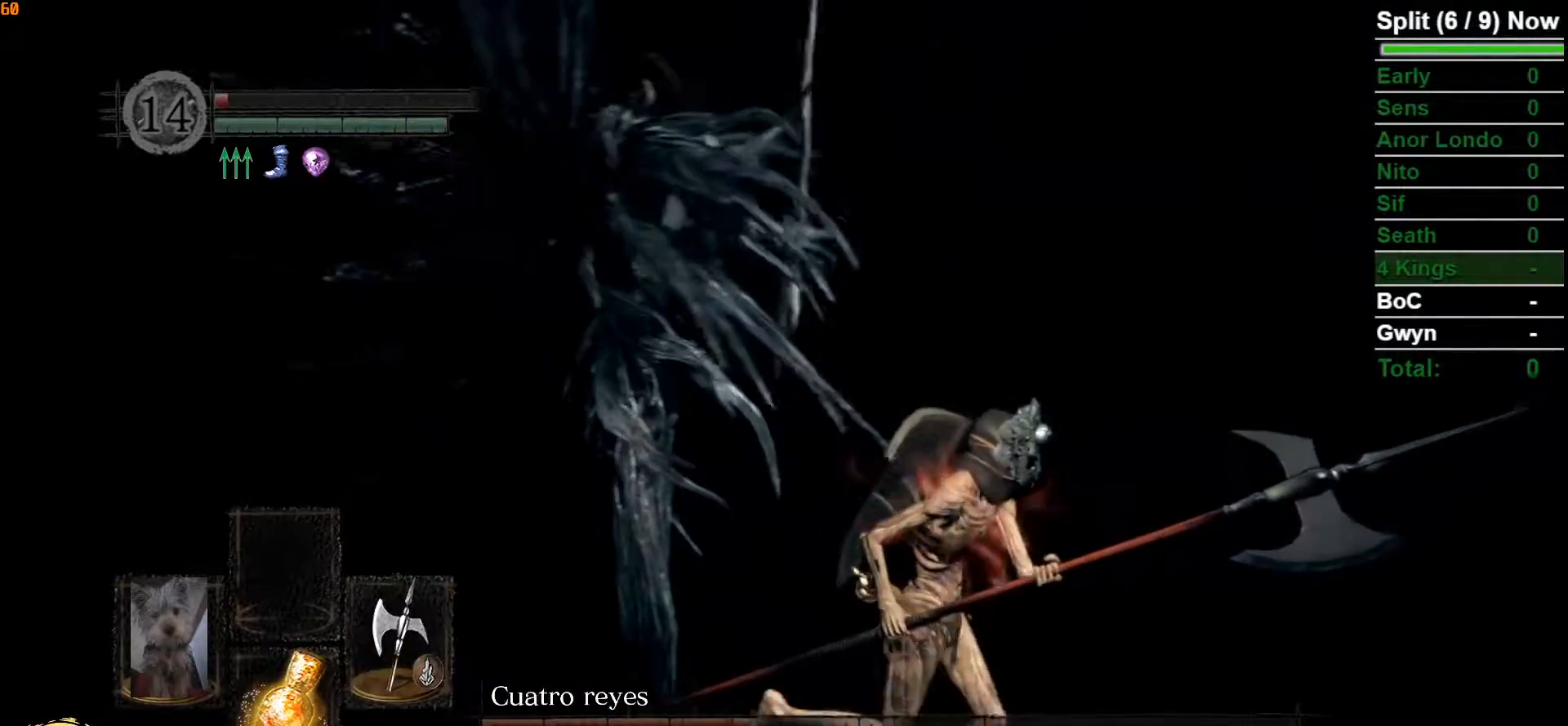
{"dt_ms": 500, "buttons": [], "left_stick": "left", "right_stick": "center", "button_events": [[217, "B", "down"], [333, "B", "up"]]}
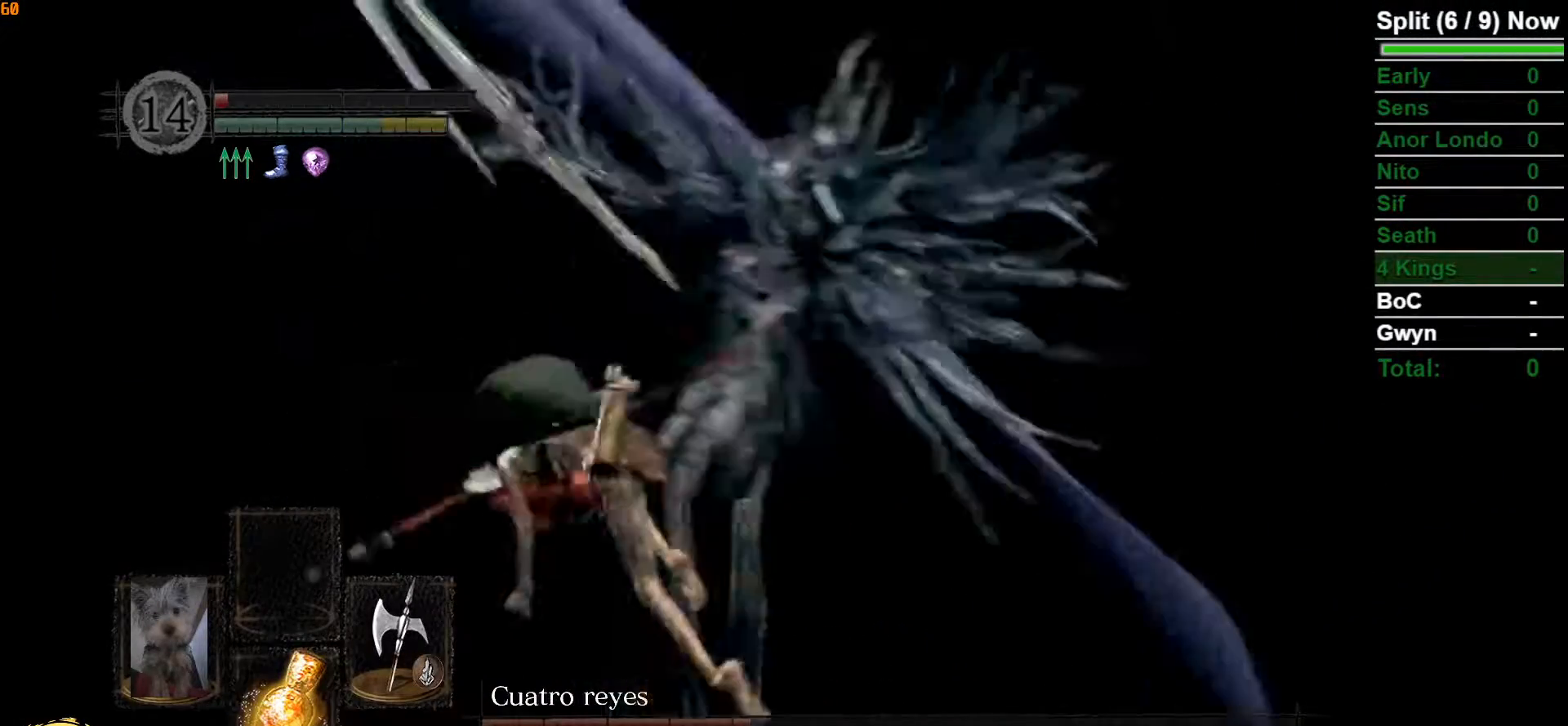
{"dt_ms": 500, "buttons": [], "left_stick": "up", "right_stick": "center", "button_events": []}
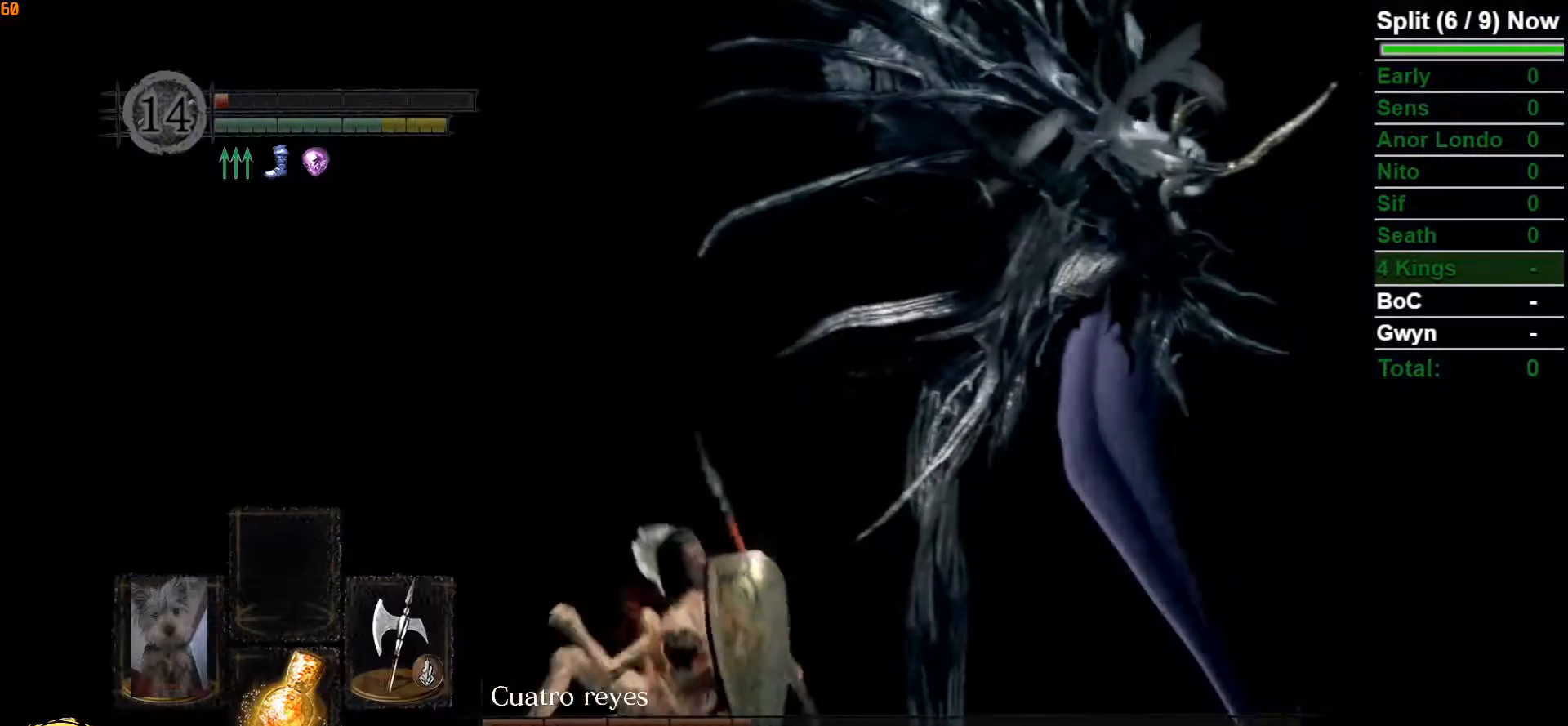
{"dt_ms": 500, "buttons": [], "left_stick": "down-left", "right_stick": "center", "button_events": []}
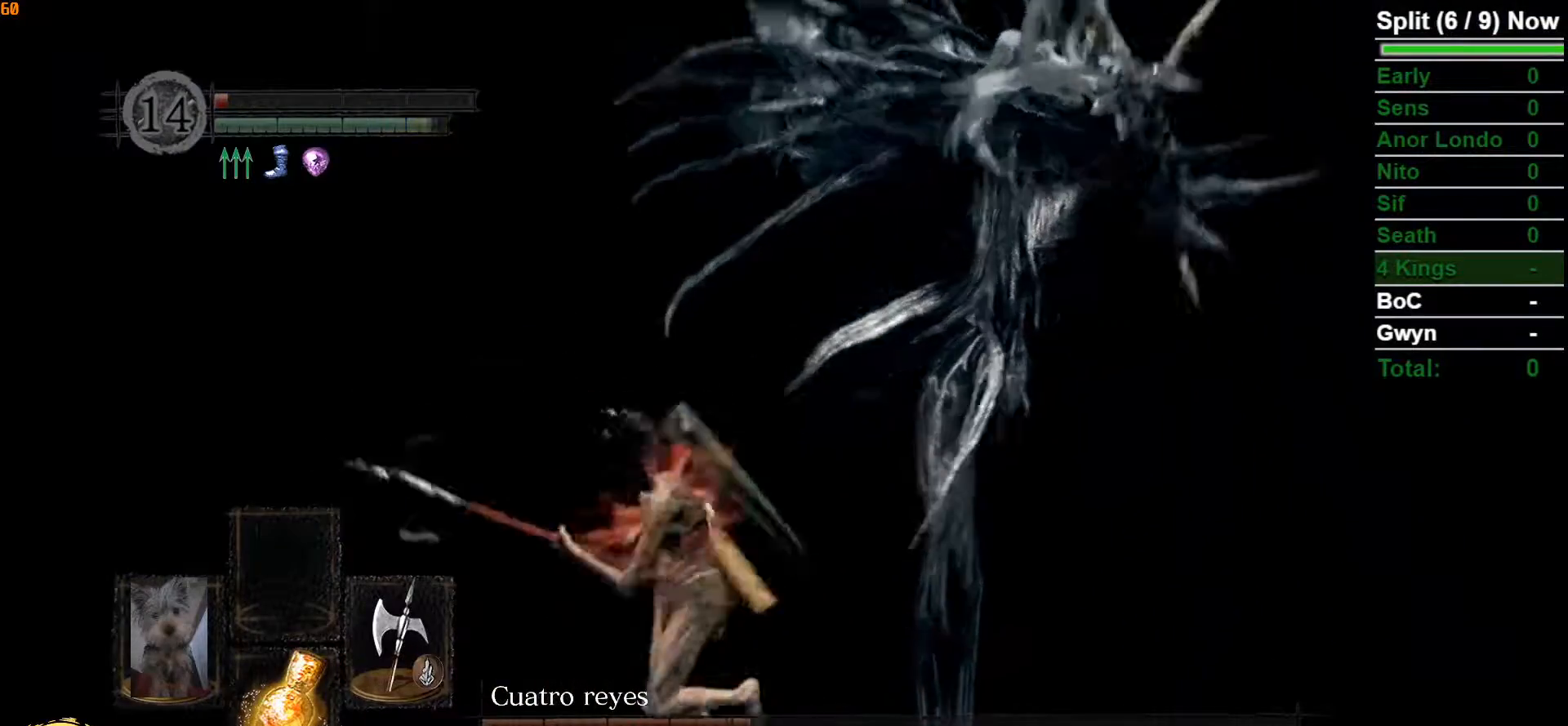
{"dt_ms": 500, "buttons": ["B"], "left_stick": "right", "right_stick": "center", "button_events": [[450, "B", "down"]]}
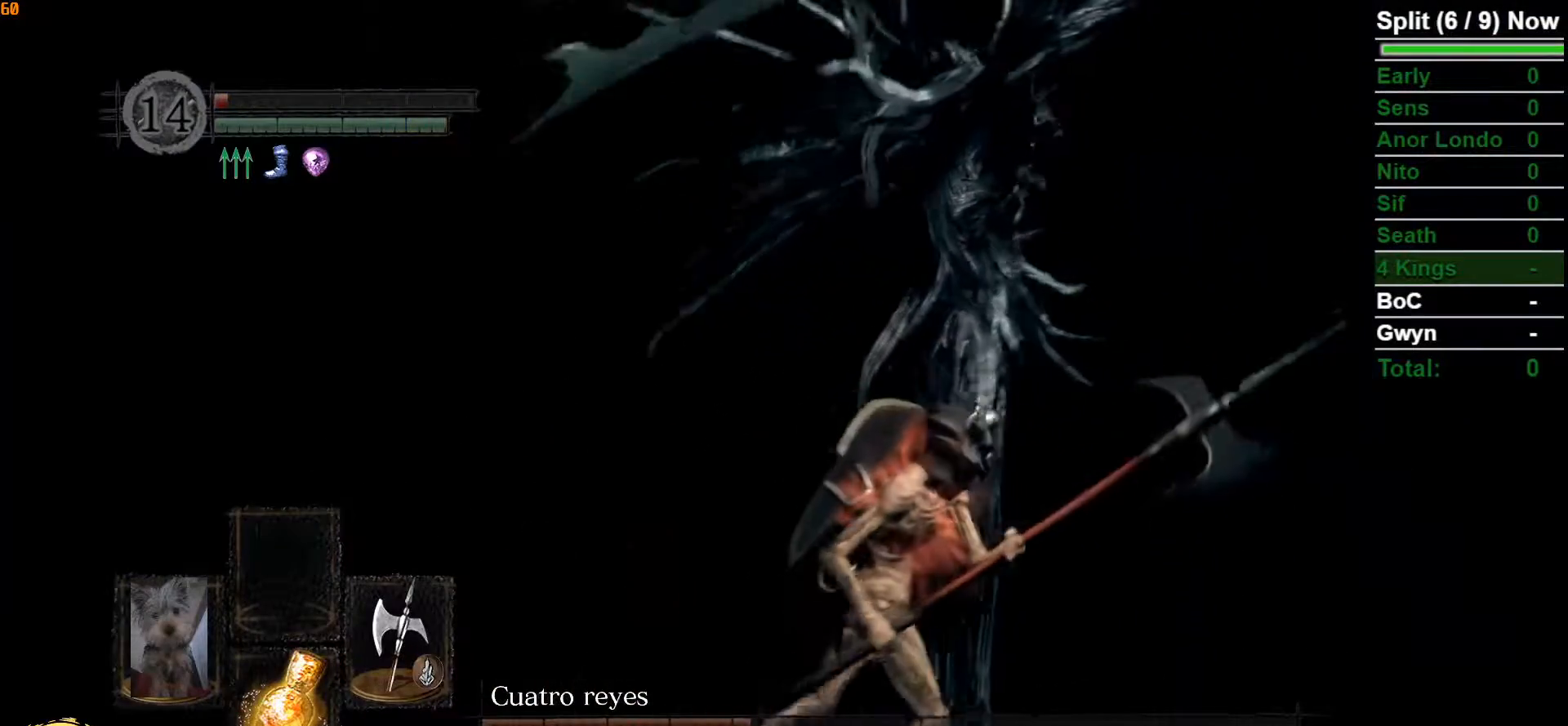
{"dt_ms": 500, "buttons": [], "left_stick": "up-right", "right_stick": "left", "button_events": [[117, "B", "up"]]}